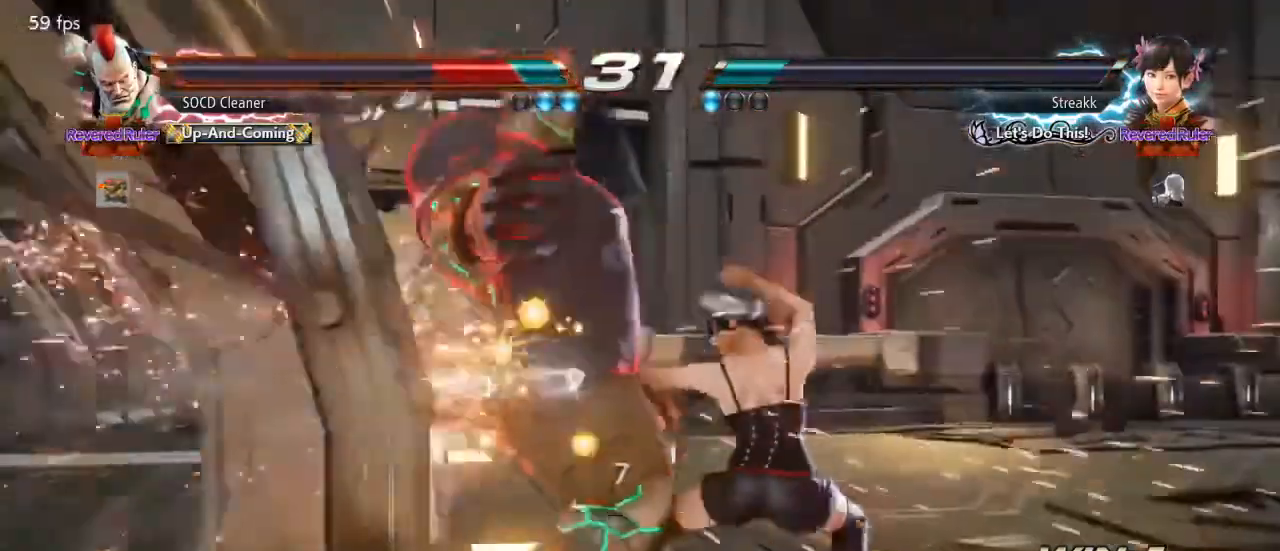
Gameplay with a controller (arcade stick); each line is a JSON object with the inputs held at the frame after it. "events" lists button and stick changes between this image and that frame as [ms after this image, input, new state], when the widget could be followed in between. Not read: L3 R3 other_buttons.
{"buttons": ["CROSS"], "events": [[367, "CROSS", "down"], [400, "CIRCLE", "down"], [433, "CIRCLE", "up"]]}
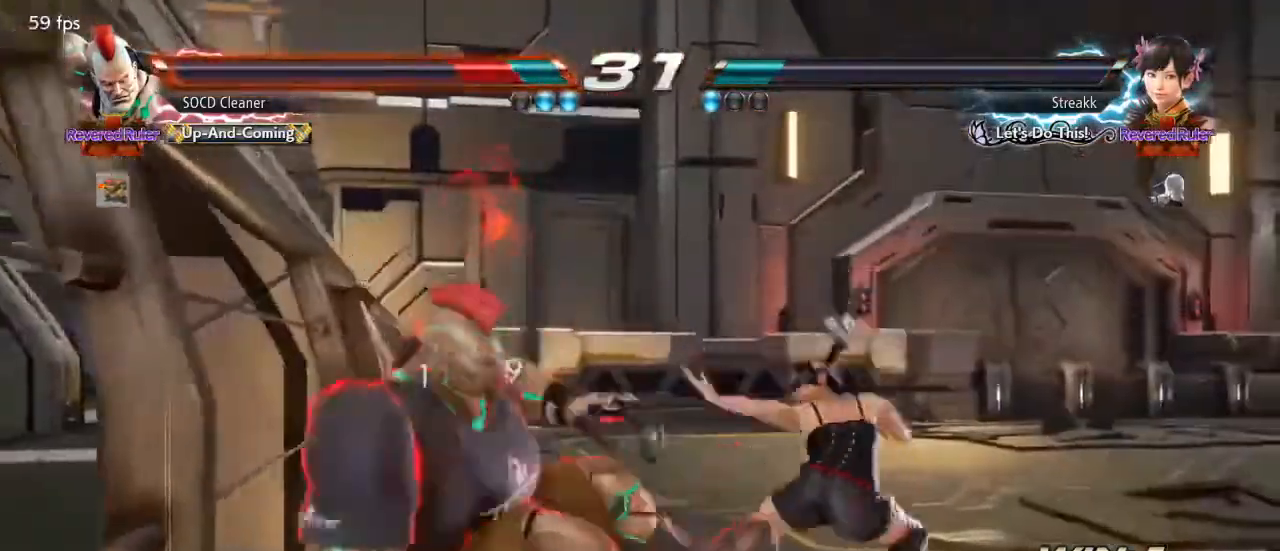
{"buttons": ["DPAD_DOWN", "DPAD_LEFT"], "events": [[133, "DPAD_DOWN", "down"], [133, "DPAD_LEFT", "down"], [200, "CROSS", "up"]]}
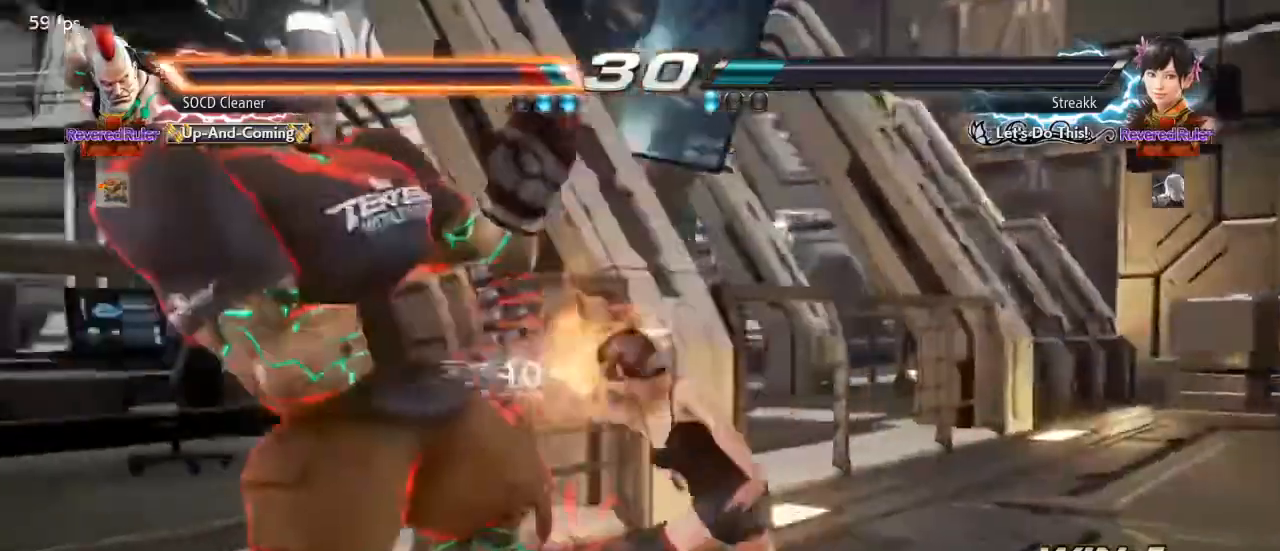
{"buttons": ["DPAD_LEFT"], "events": [[133, "DPAD_DOWN", "up"]]}
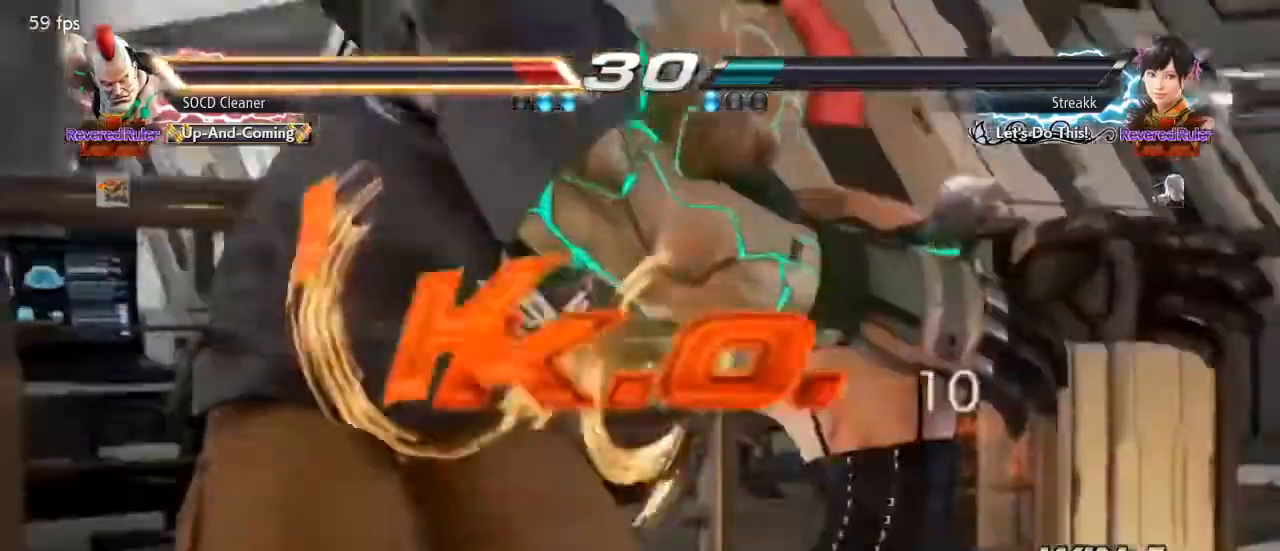
{"buttons": ["SQUARE", "TRIANGLE"], "events": [[133, "DPAD_LEFT", "up"], [200, "SQUARE", "down"], [200, "TRIANGLE", "down"], [267, "SQUARE", "up"], [267, "TRIANGLE", "up"], [367, "TRIANGLE", "down"], [400, "SQUARE", "down"]]}
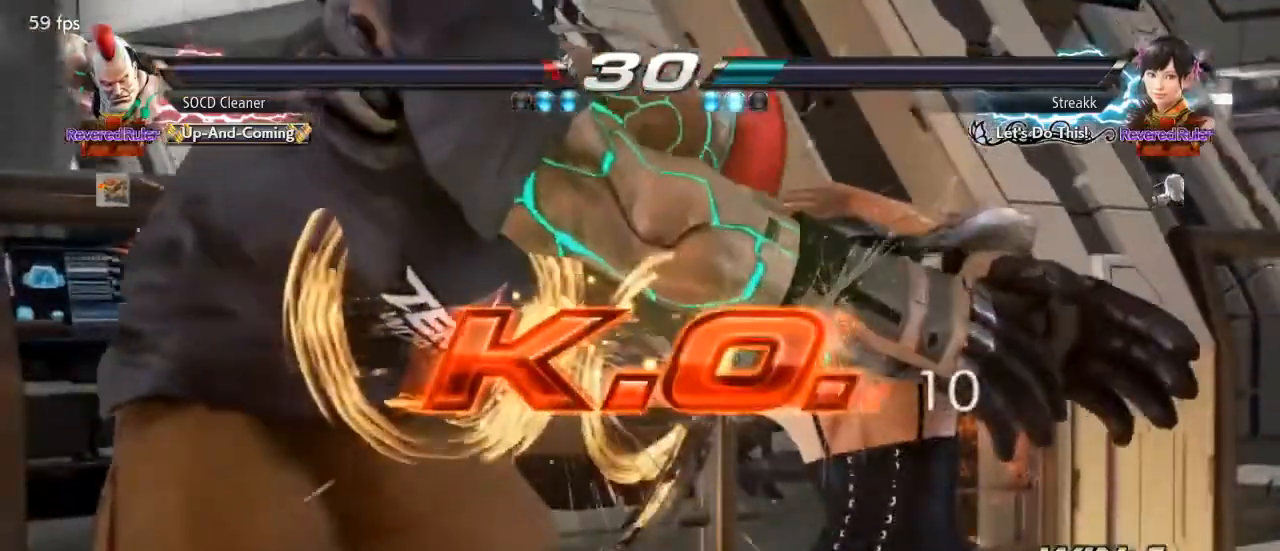
{"buttons": [], "events": [[67, "SQUARE", "up"], [67, "TRIANGLE", "up"]]}
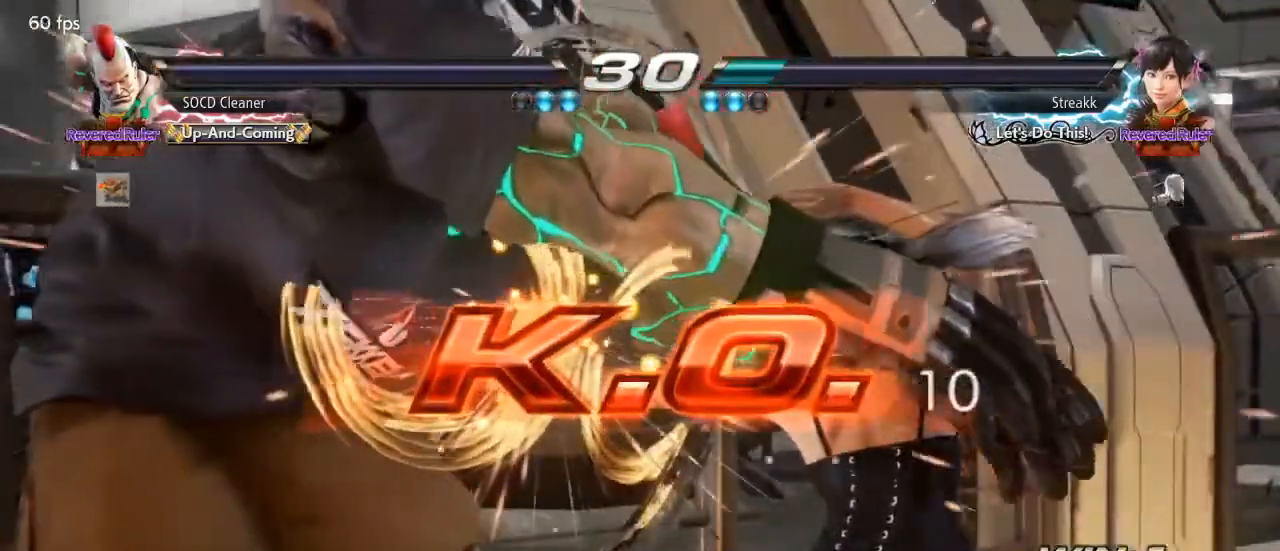
{"buttons": [], "events": []}
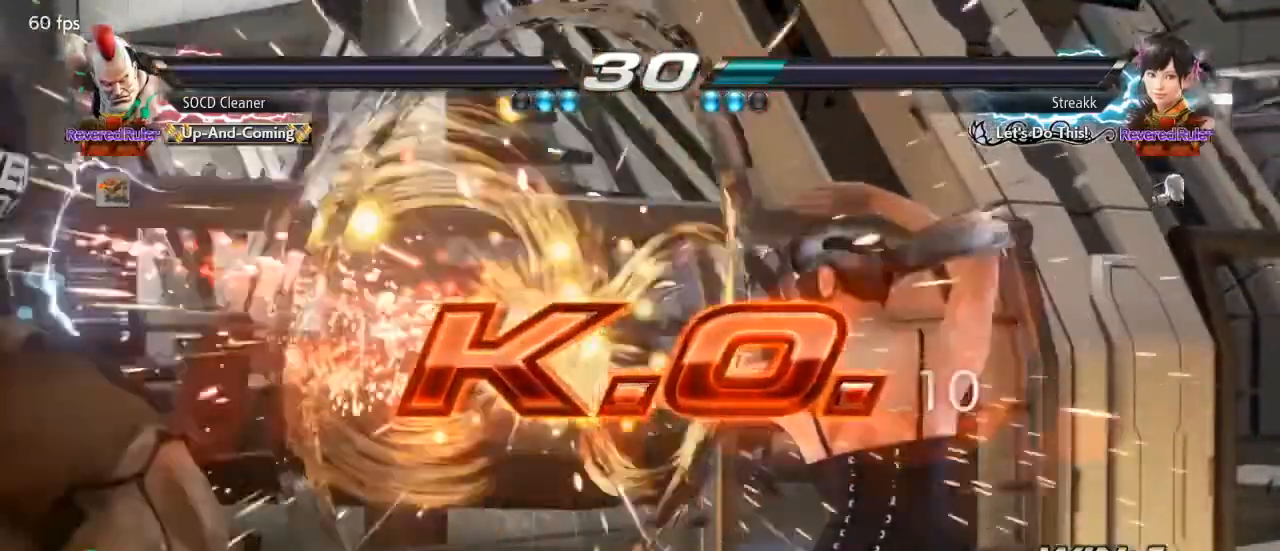
{"buttons": [], "events": []}
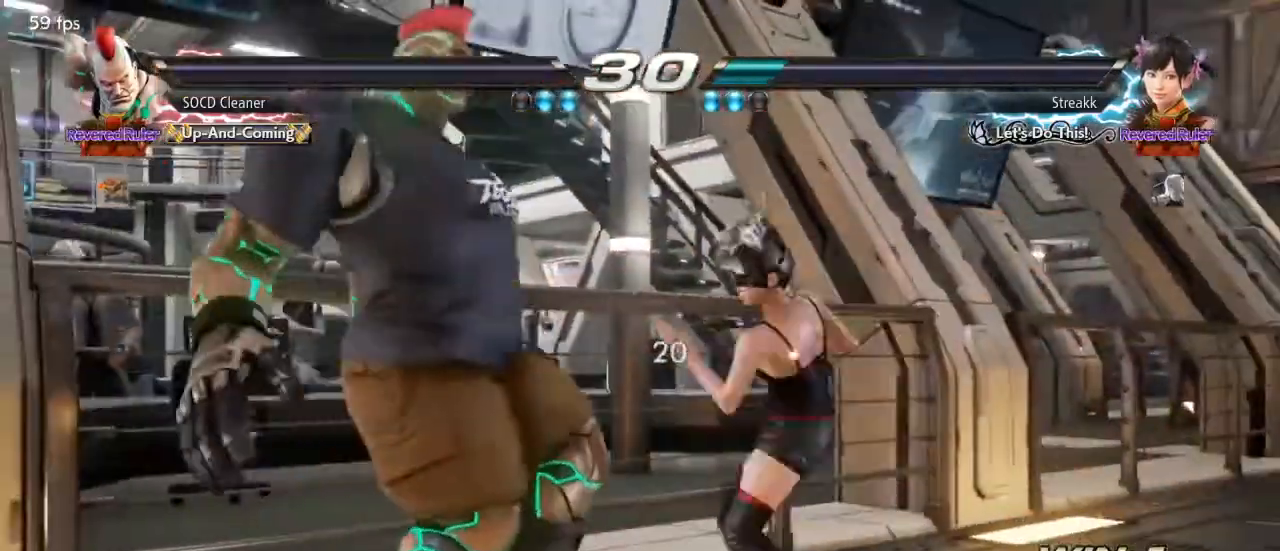
{"buttons": [], "events": []}
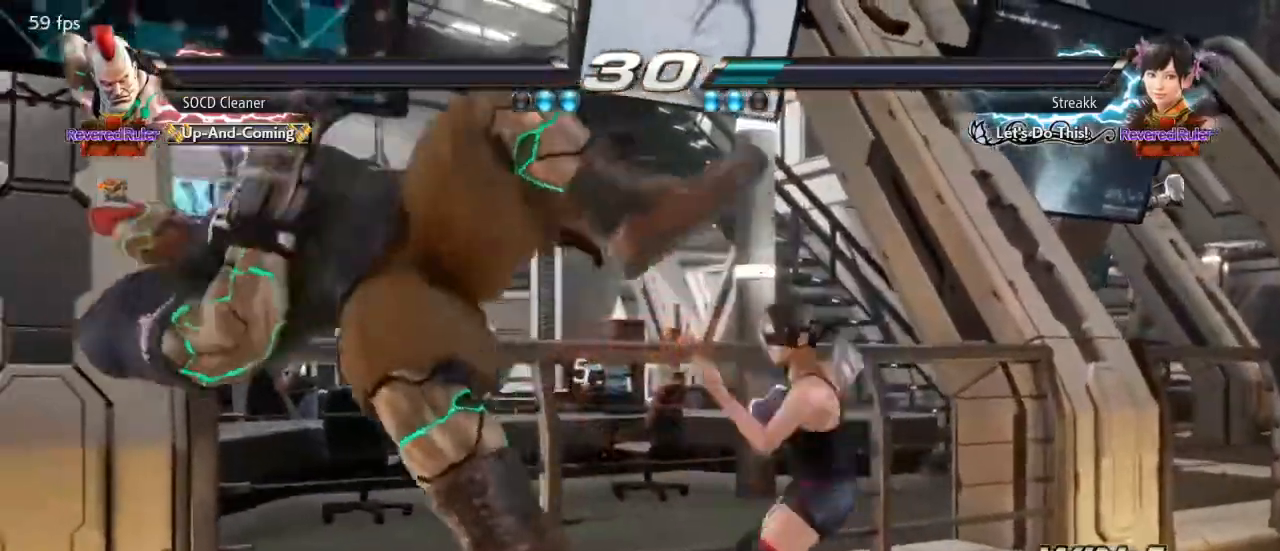
{"buttons": [], "events": []}
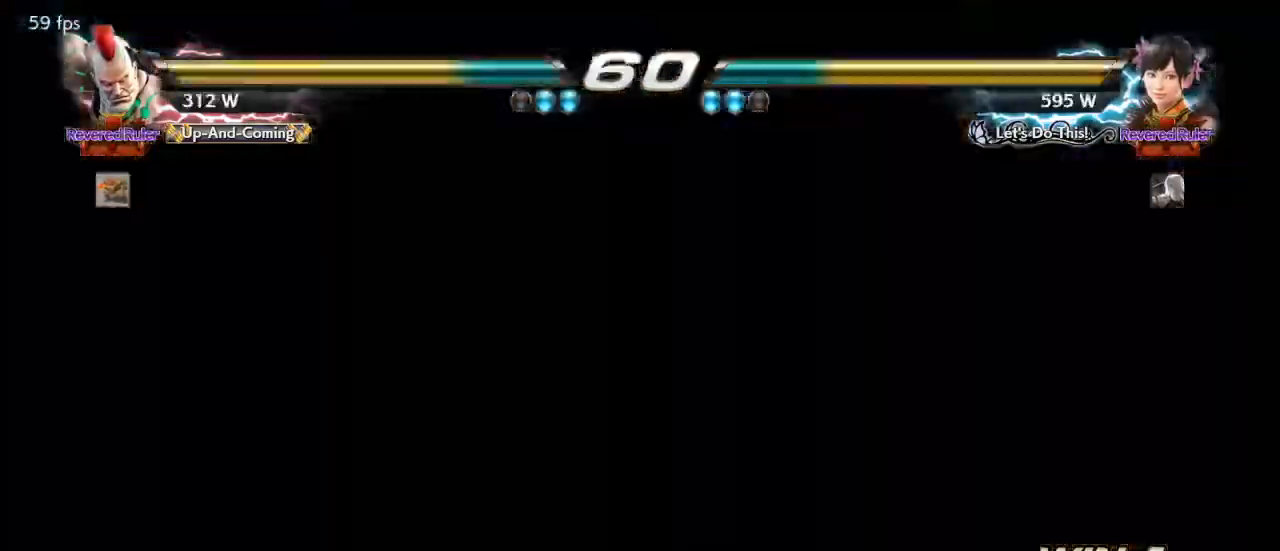
{"buttons": ["SQUARE", "TRIANGLE"], "events": [[500, "SQUARE", "down"], [500, "TRIANGLE", "down"]]}
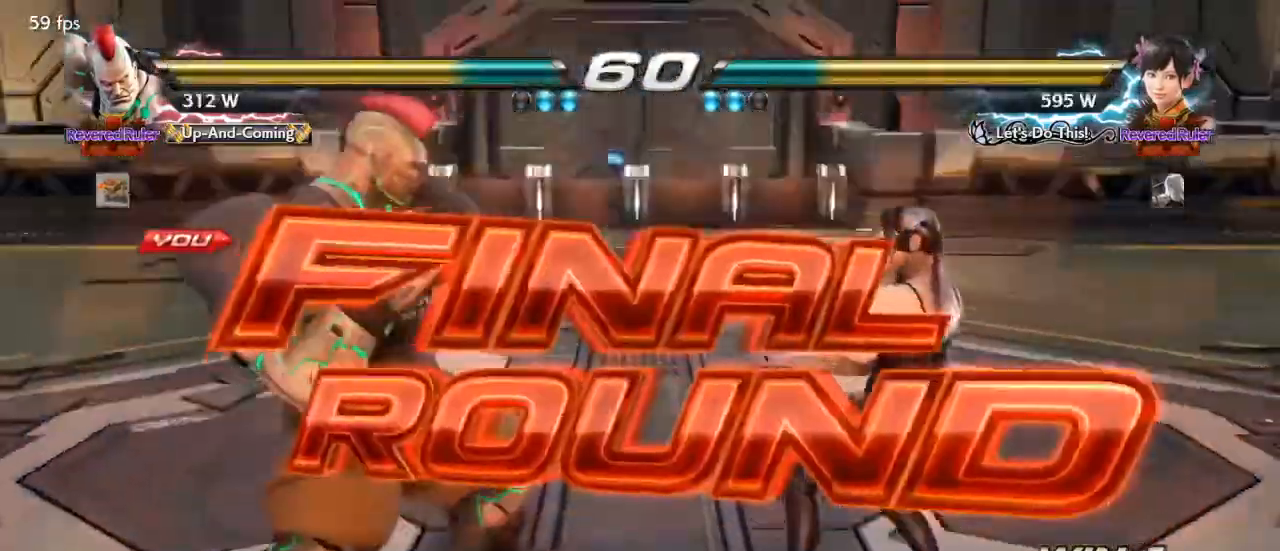
{"buttons": ["SQUARE", "TRIANGLE"], "events": [[233, "SQUARE", "up"], [233, "TRIANGLE", "up"], [333, "SQUARE", "down"], [333, "TRIANGLE", "down"]]}
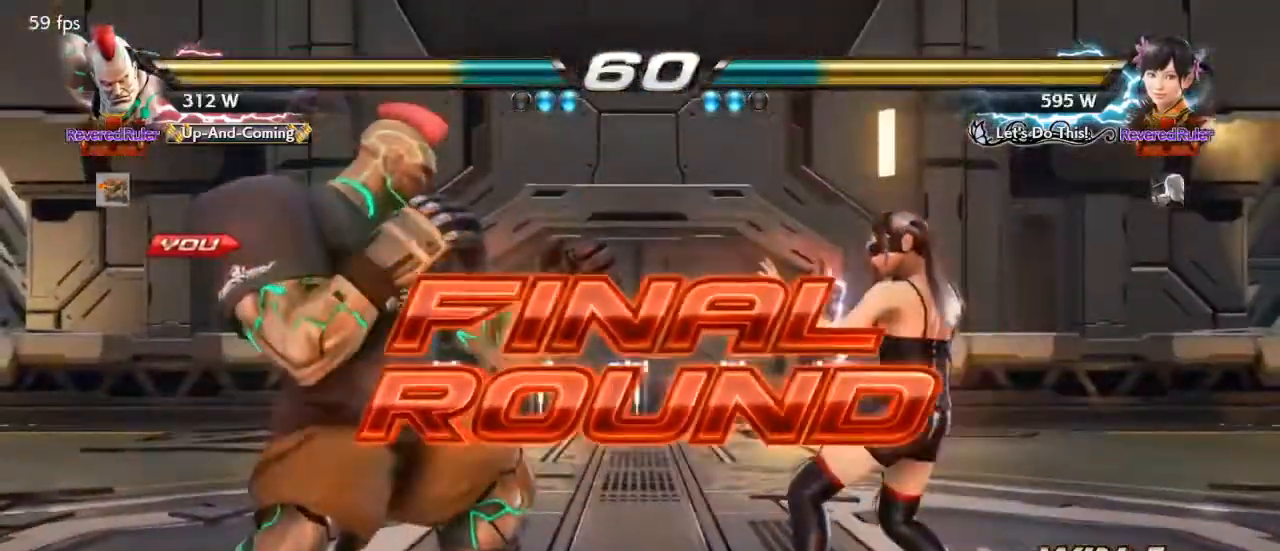
{"buttons": ["SQUARE"], "events": [[67, "TRIANGLE", "up"], [167, "SQUARE", "up"], [267, "TRIANGLE", "down"], [300, "SQUARE", "down"], [467, "TRIANGLE", "up"]]}
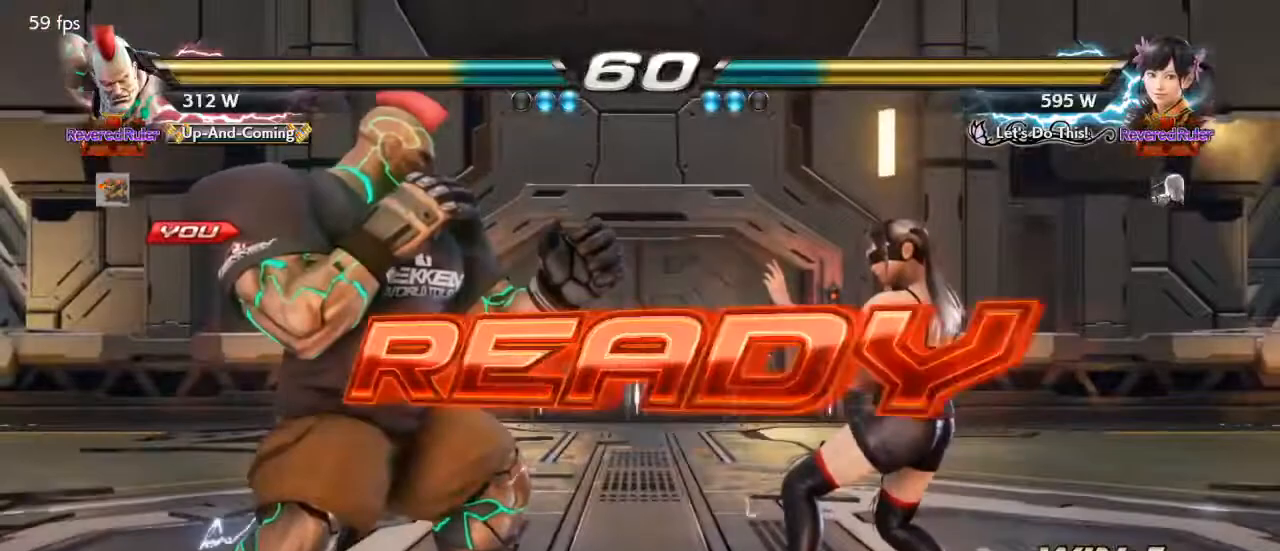
{"buttons": [], "events": [[400, "SQUARE", "up"]]}
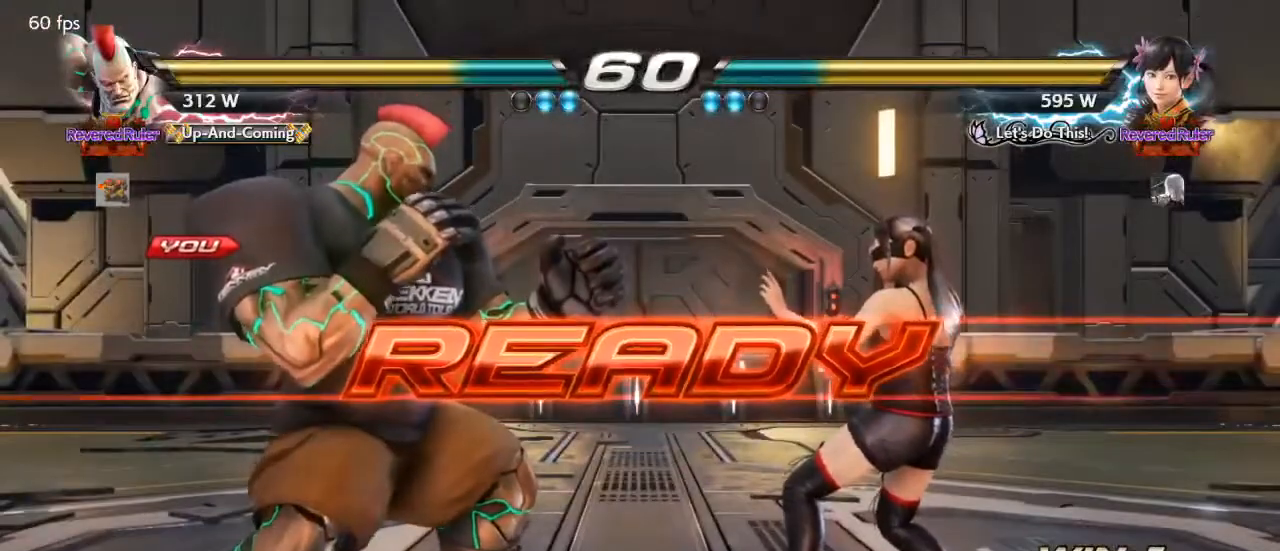
{"buttons": ["DPAD_LEFT"], "events": [[367, "DPAD_DOWN", "down"], [400, "DPAD_DOWN", "up"], [400, "DPAD_LEFT", "down"], [467, "DPAD_LEFT", "up"], [500, "DPAD_LEFT", "down"]]}
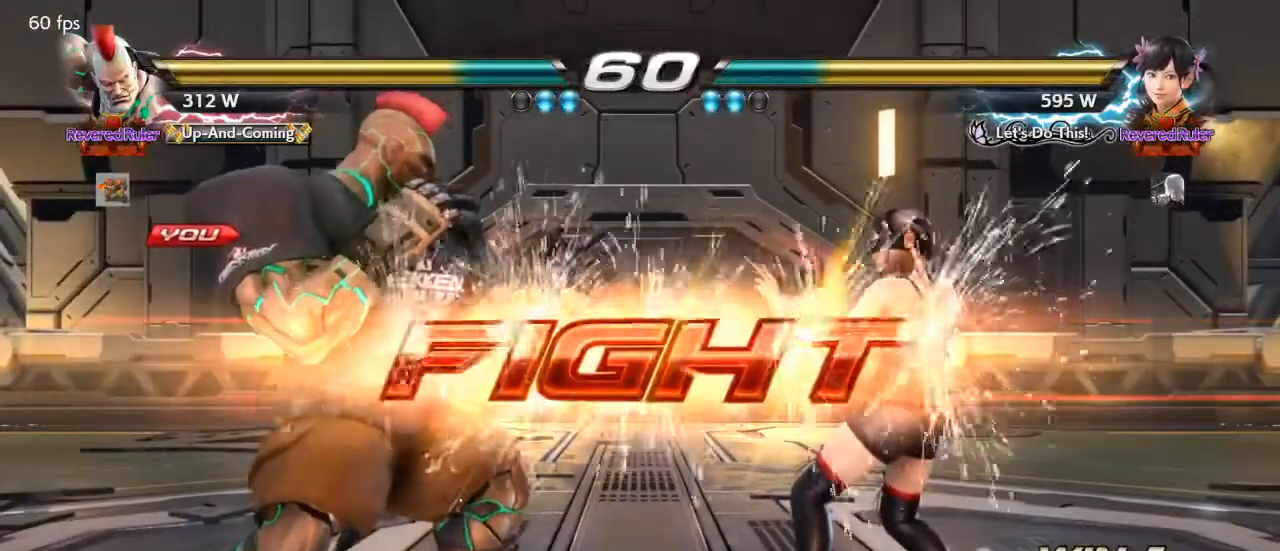
{"buttons": ["DPAD_LEFT"], "events": [[167, "DPAD_DOWN", "down"], [200, "DPAD_DOWN", "up"], [233, "DPAD_LEFT", "up"], [267, "DPAD_LEFT", "down"], [433, "DPAD_DOWN", "down"], [467, "DPAD_DOWN", "up"], [467, "DPAD_LEFT", "up"], [500, "DPAD_LEFT", "down"]]}
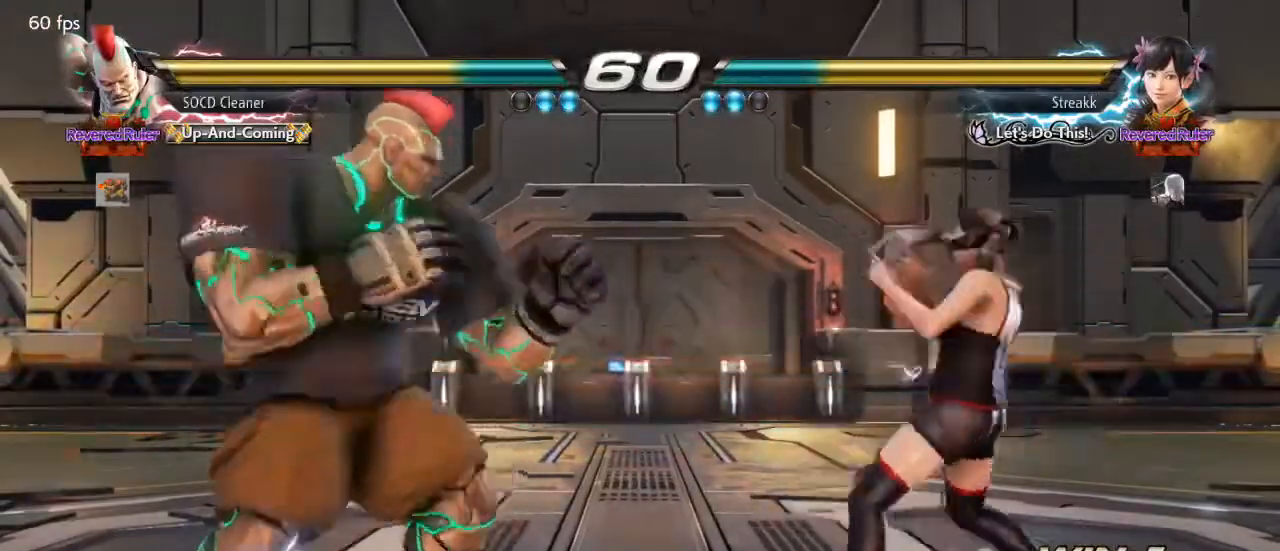
{"buttons": [], "events": [[167, "DPAD_DOWN", "down"], [200, "DPAD_DOWN", "up"], [233, "DPAD_LEFT", "up"], [267, "DPAD_LEFT", "down"], [467, "DPAD_LEFT", "up"]]}
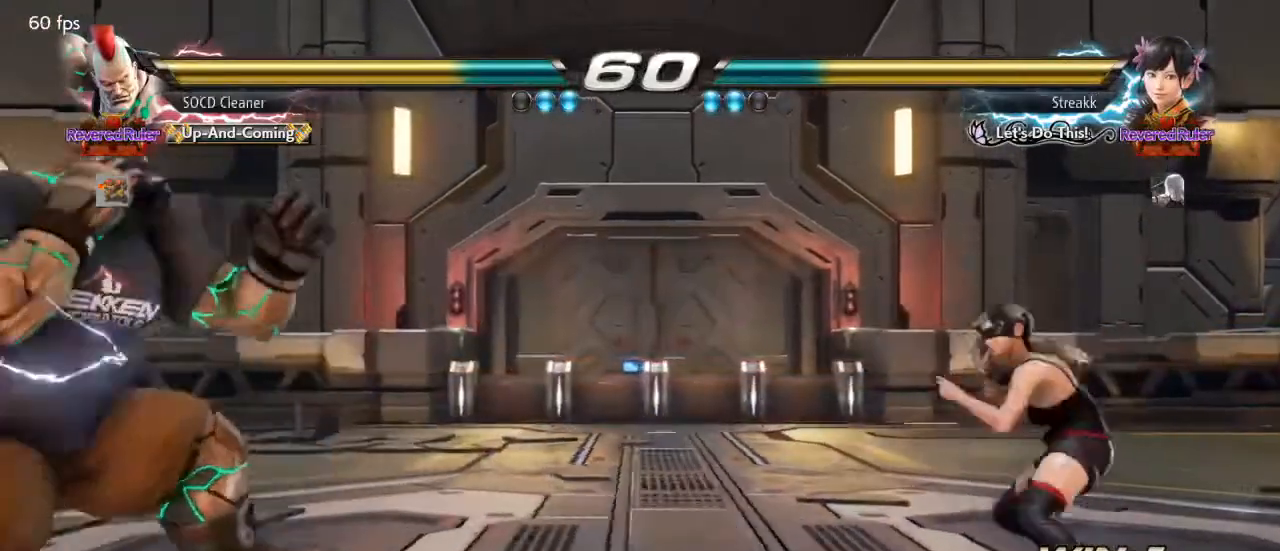
{"buttons": ["DPAD_LEFT"], "events": [[67, "DPAD_RIGHT", "down"], [133, "DPAD_RIGHT", "up"], [200, "DPAD_RIGHT", "down"], [333, "DPAD_RIGHT", "up"], [400, "DPAD_LEFT", "down"]]}
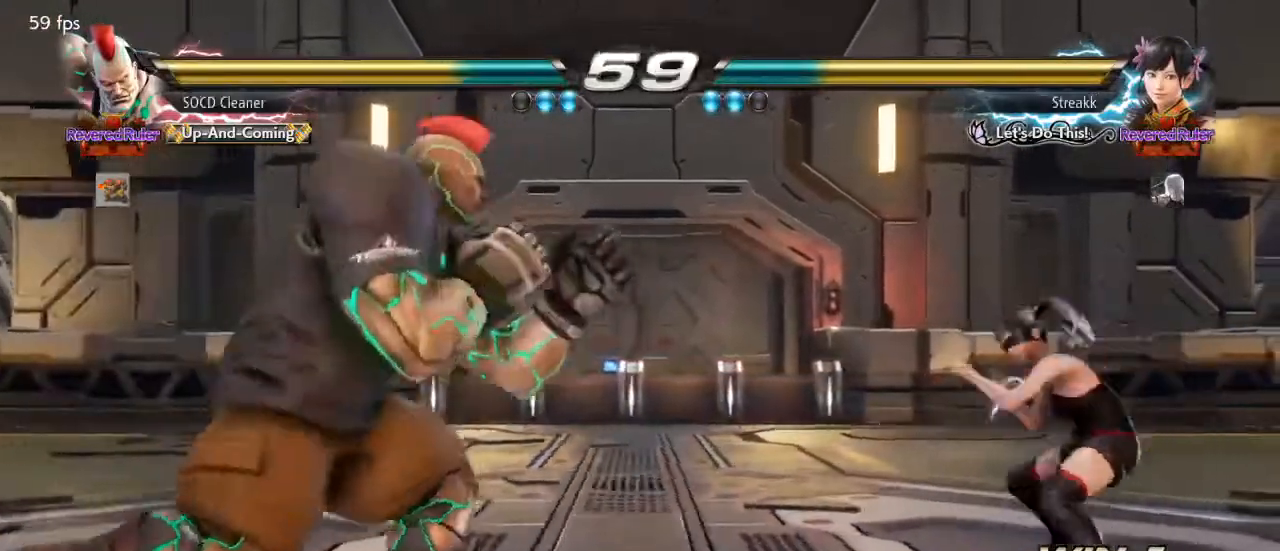
{"buttons": [], "events": [[67, "DPAD_LEFT", "up"], [100, "DPAD_LEFT", "down"], [267, "DPAD_LEFT", "up"]]}
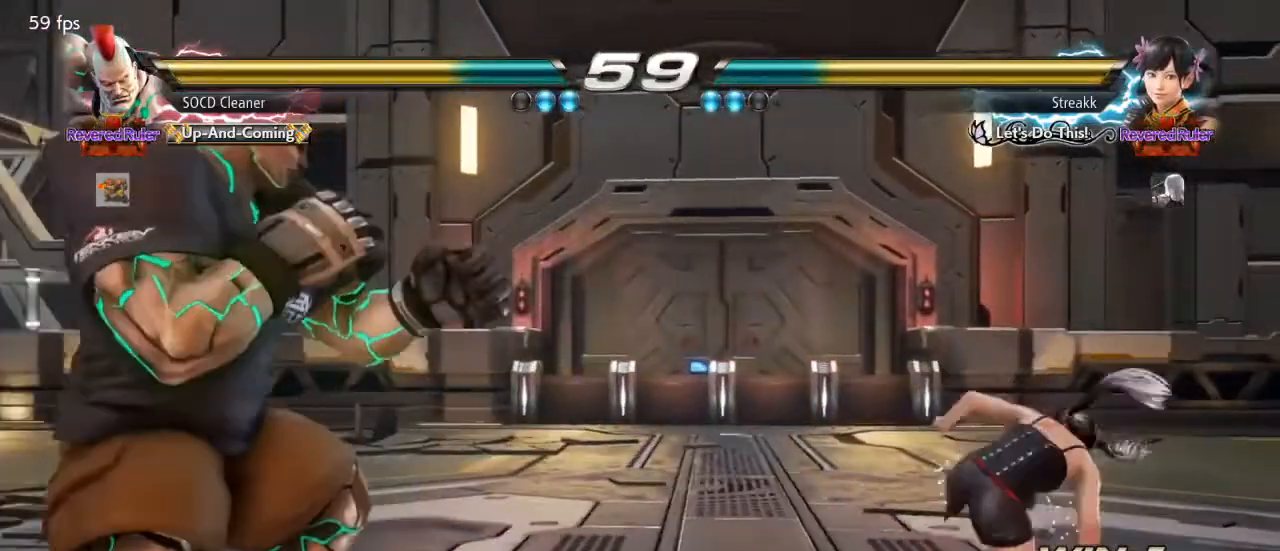
{"buttons": [], "events": [[200, "DPAD_LEFT", "down"], [300, "DPAD_LEFT", "up"], [400, "DPAD_RIGHT", "down"], [433, "DPAD_RIGHT", "up"]]}
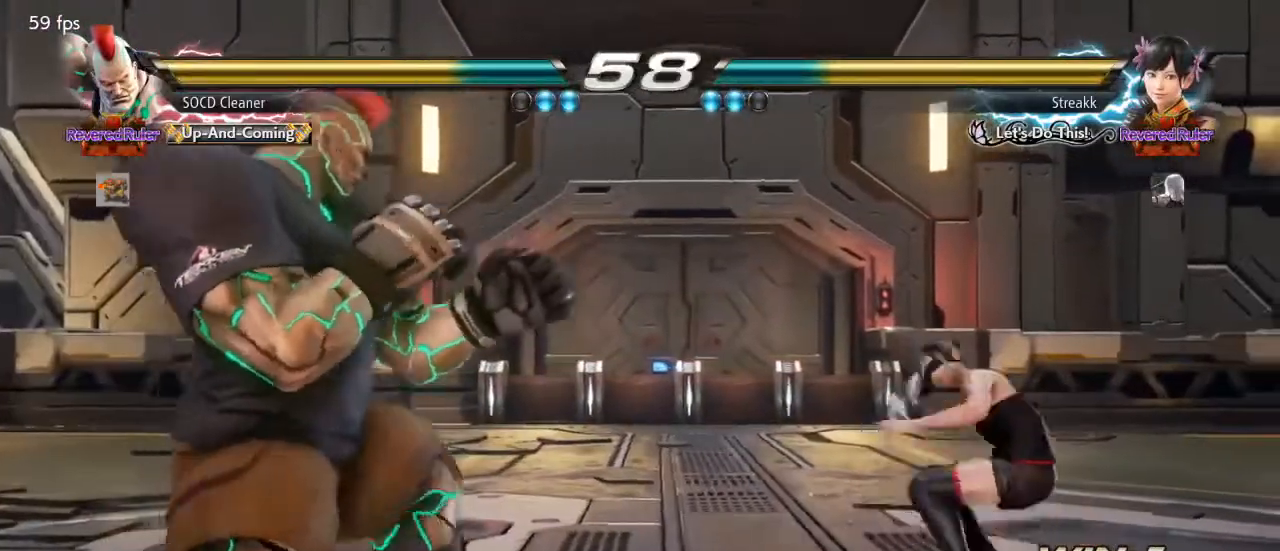
{"buttons": [], "events": [[33, "DPAD_RIGHT", "down"], [100, "DPAD_LEFT", "down"], [100, "DPAD_RIGHT", "up"], [167, "DPAD_DOWN", "down"], [233, "DPAD_DOWN", "up"], [233, "DPAD_LEFT", "up"], [300, "DPAD_LEFT", "down"], [433, "DPAD_DOWN", "down"], [467, "DPAD_DOWN", "up"], [500, "DPAD_LEFT", "up"]]}
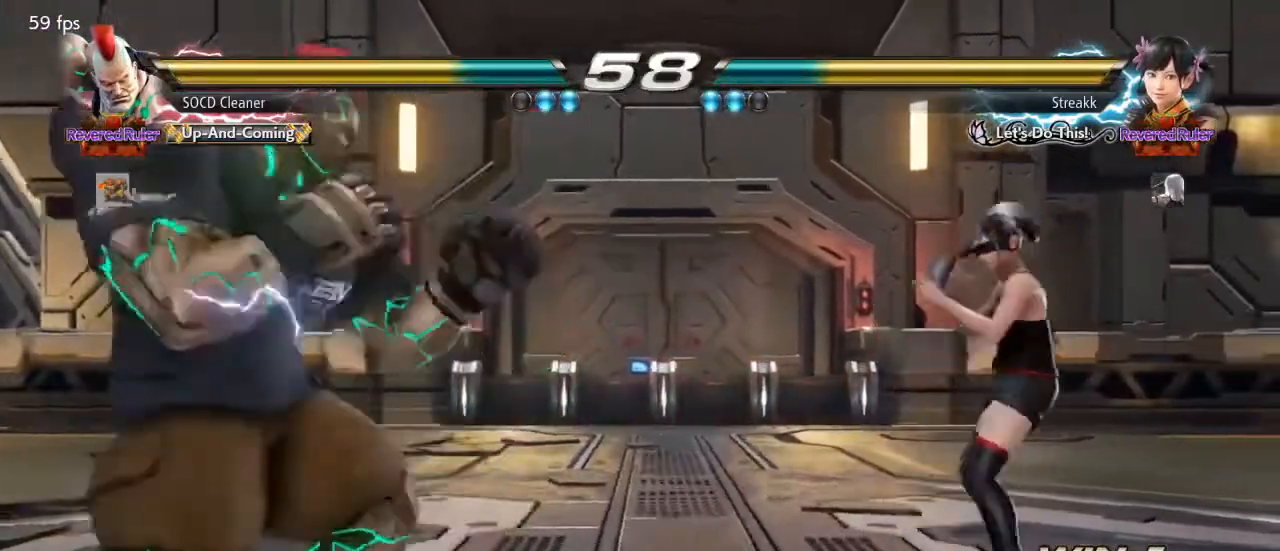
{"buttons": [], "events": [[33, "DPAD_LEFT", "down"], [167, "DPAD_DOWN", "down"], [200, "DPAD_DOWN", "up"], [233, "DPAD_LEFT", "up"], [267, "DPAD_LEFT", "down"], [367, "DPAD_LEFT", "up"]]}
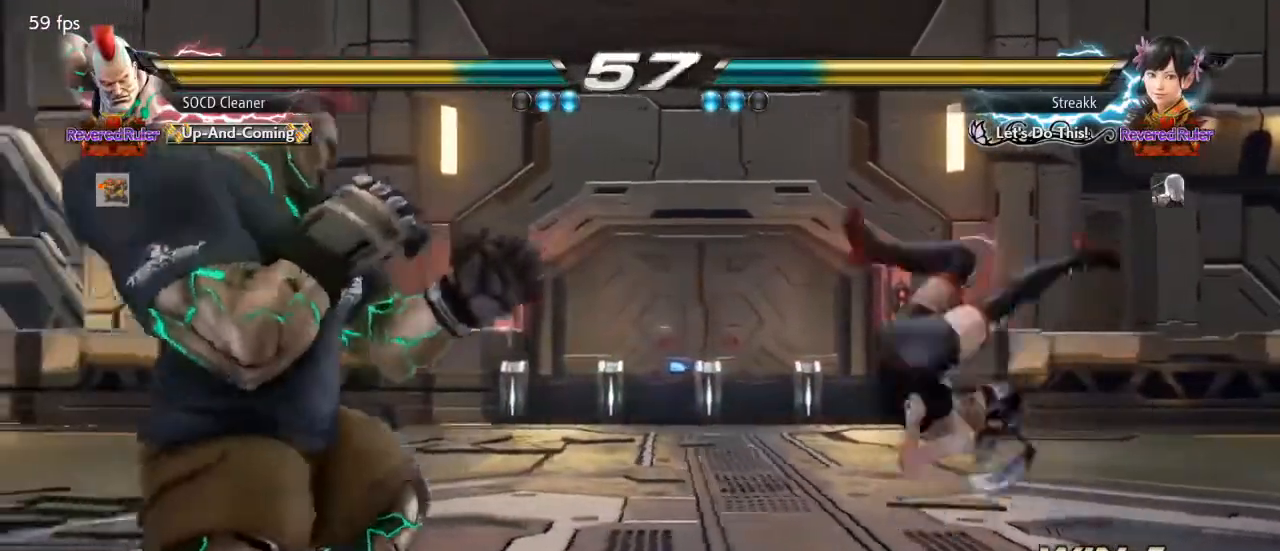
{"buttons": ["DPAD_LEFT"], "events": [[167, "DPAD_DOWN", "down"], [167, "DPAD_RIGHT", "down"], [200, "TRIANGLE", "down"], [267, "DPAD_DOWN", "up"], [267, "DPAD_RIGHT", "up"], [300, "DPAD_LEFT", "down"], [333, "TRIANGLE", "up"]]}
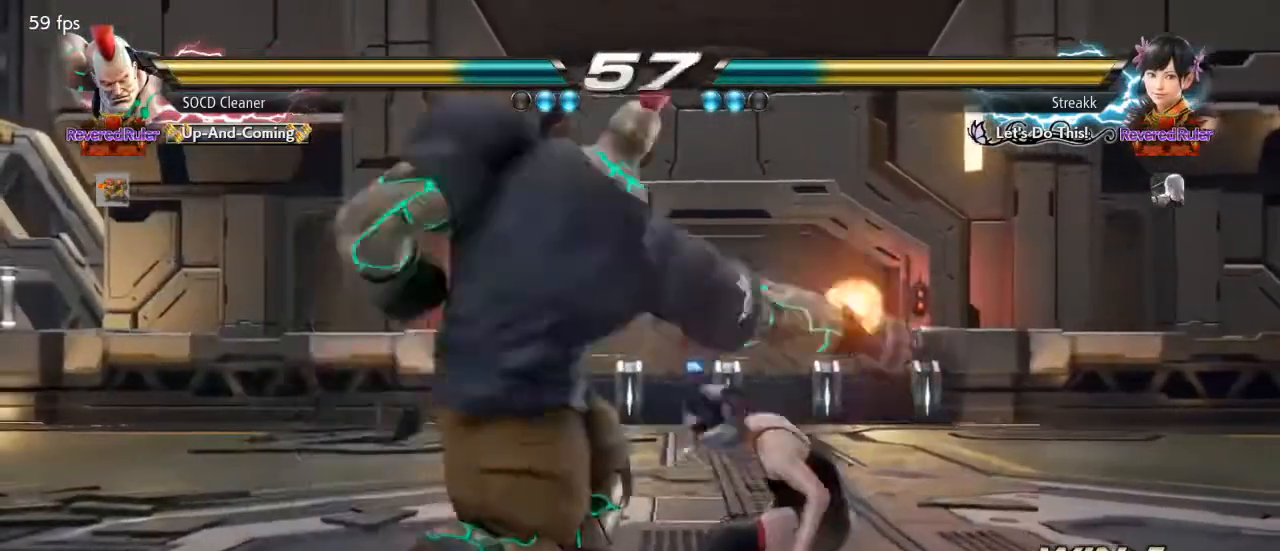
{"buttons": [], "events": [[33, "DPAD_LEFT", "up"], [333, "CIRCLE", "down"], [333, "DPAD_RIGHT", "down"], [467, "CIRCLE", "up"], [467, "DPAD_RIGHT", "up"]]}
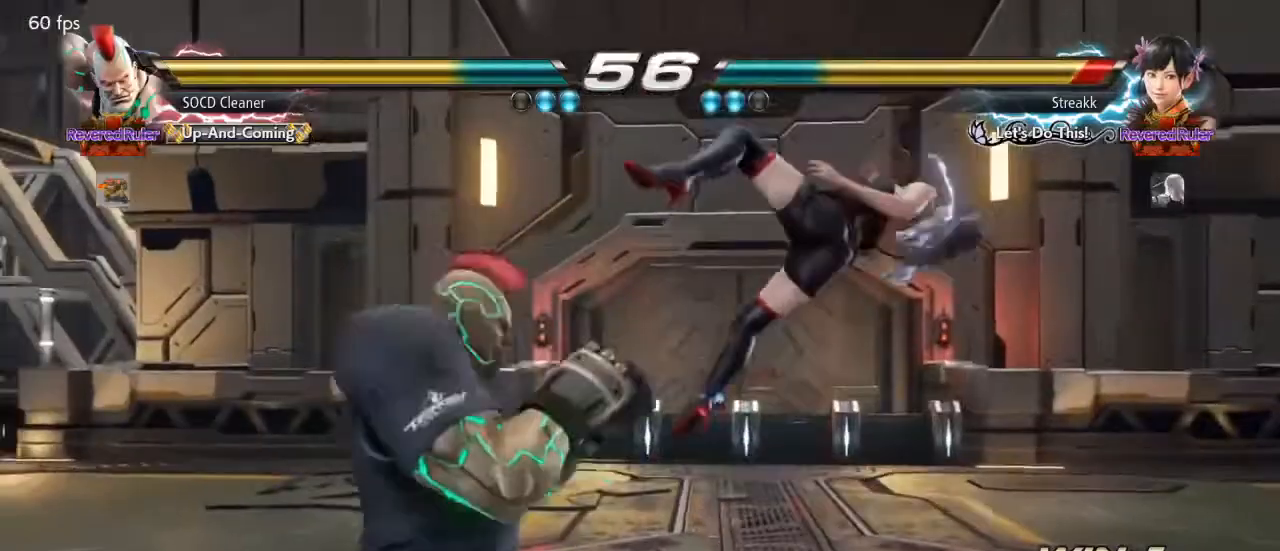
{"buttons": ["DPAD_LEFT"], "events": [[67, "DPAD_LEFT", "down"]]}
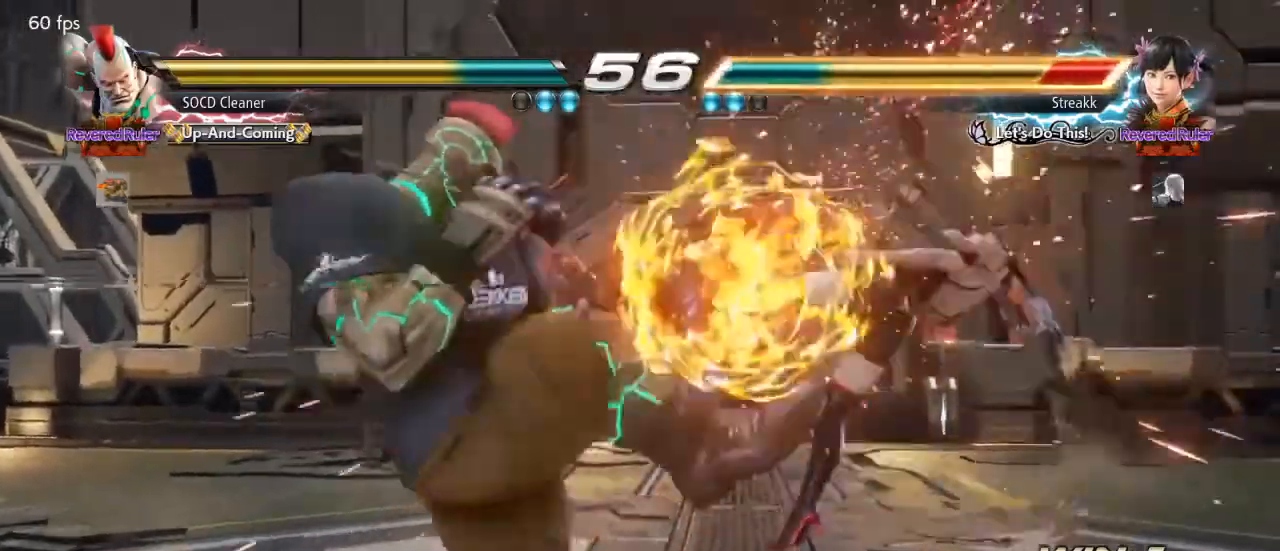
{"buttons": ["DPAD_DOWN", "DPAD_RIGHT"], "events": [[33, "SQUARE", "down"], [167, "DPAD_LEFT", "up"], [167, "SQUARE", "up"], [200, "DPAD_DOWN", "down"], [200, "DPAD_RIGHT", "down"]]}
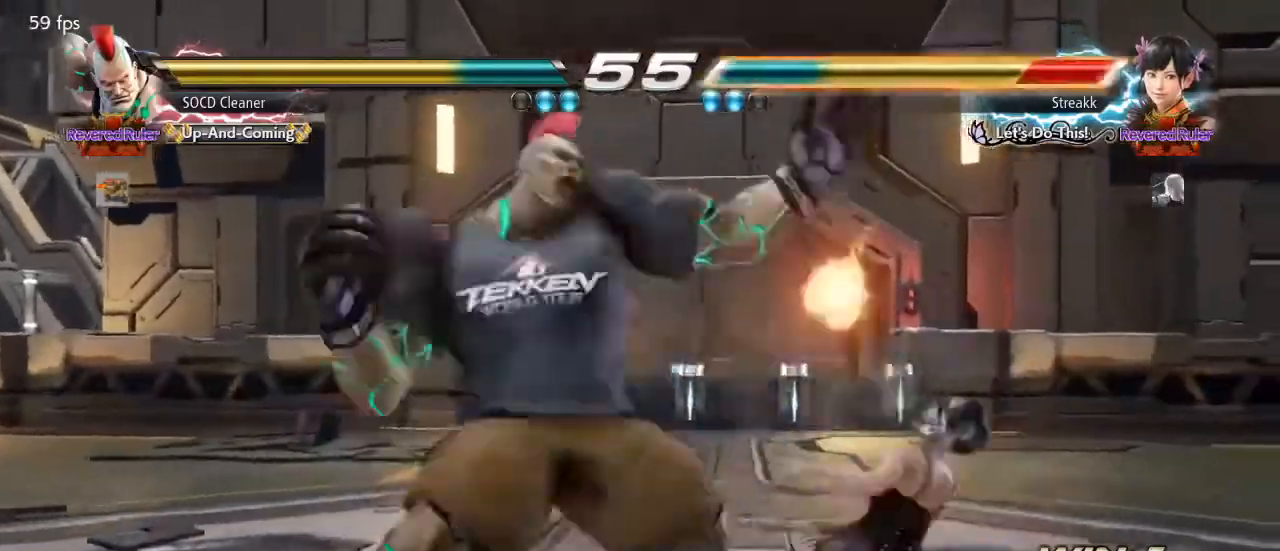
{"buttons": ["DPAD_DOWN", "DPAD_RIGHT"], "events": [[267, "SQUARE", "down"], [333, "SQUARE", "up"], [433, "SQUARE", "down"], [500, "SQUARE", "up"]]}
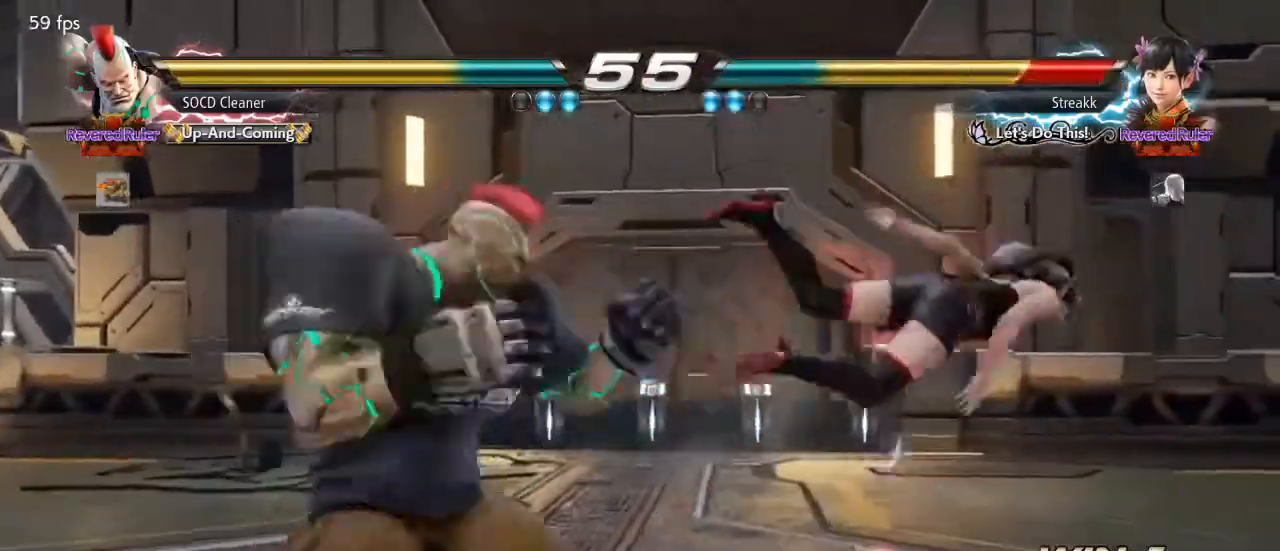
{"buttons": ["DPAD_DOWN", "DPAD_RIGHT"], "events": [[100, "SQUARE", "down"], [167, "SQUARE", "up"], [267, "SQUARE", "down"], [333, "SQUARE", "up"]]}
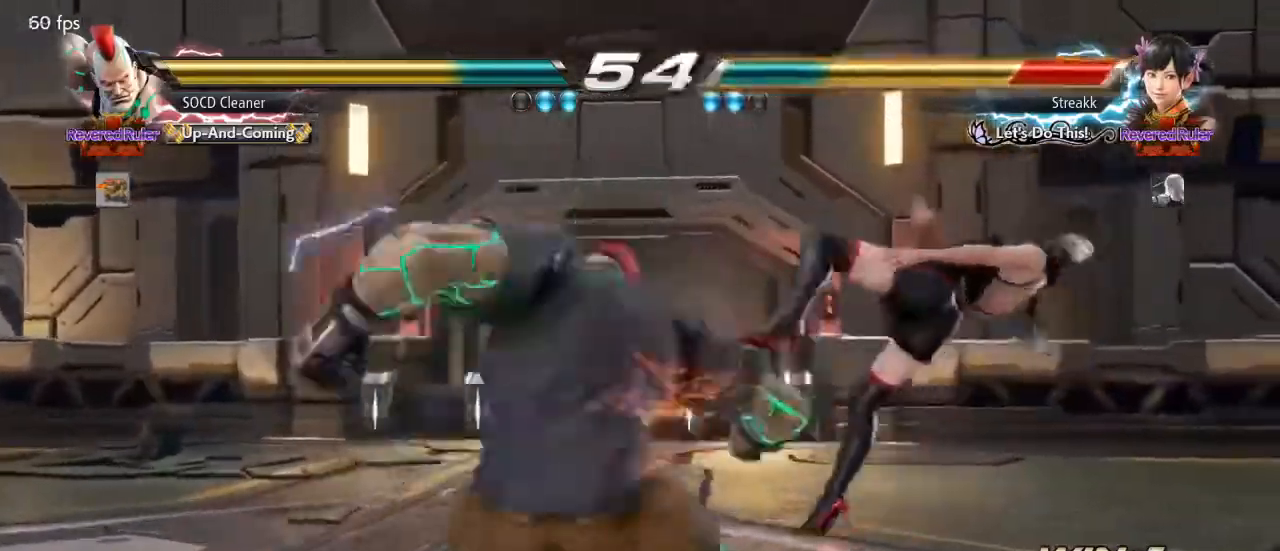
{"buttons": [], "events": [[33, "SQUARE", "down"], [100, "SQUARE", "up"], [233, "SQUARE", "down"], [333, "DPAD_RIGHT", "up"], [333, "SQUARE", "up"], [367, "DPAD_DOWN", "up"]]}
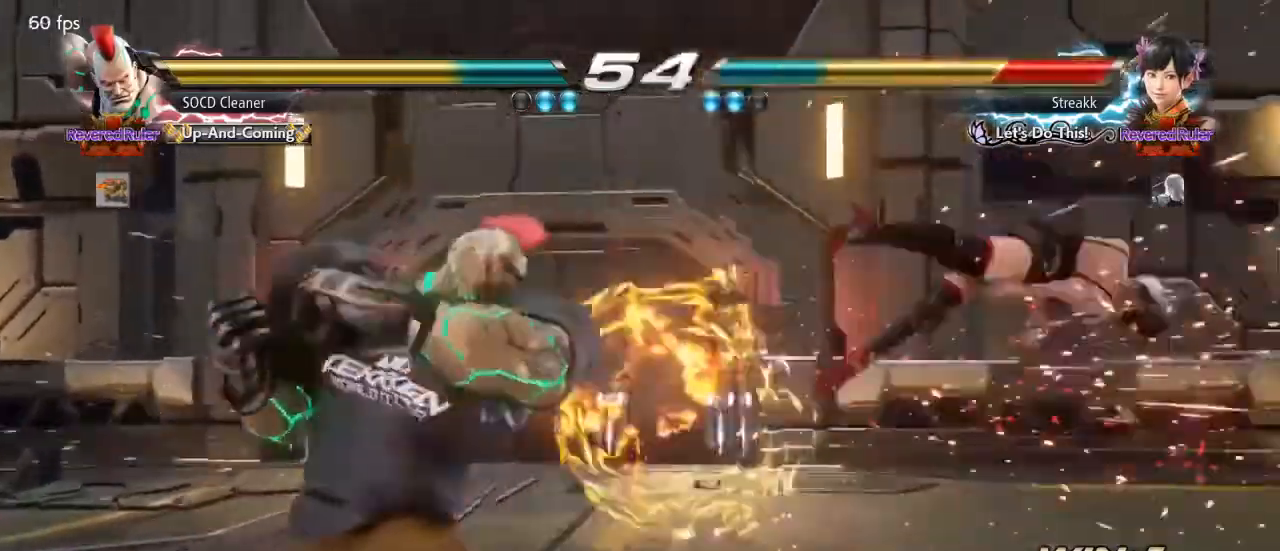
{"buttons": ["DPAD_RIGHT"], "events": [[33, "DPAD_RIGHT", "down"], [100, "DPAD_RIGHT", "up"], [167, "DPAD_RIGHT", "down"], [233, "DPAD_RIGHT", "up"], [267, "DPAD_RIGHT", "down"]]}
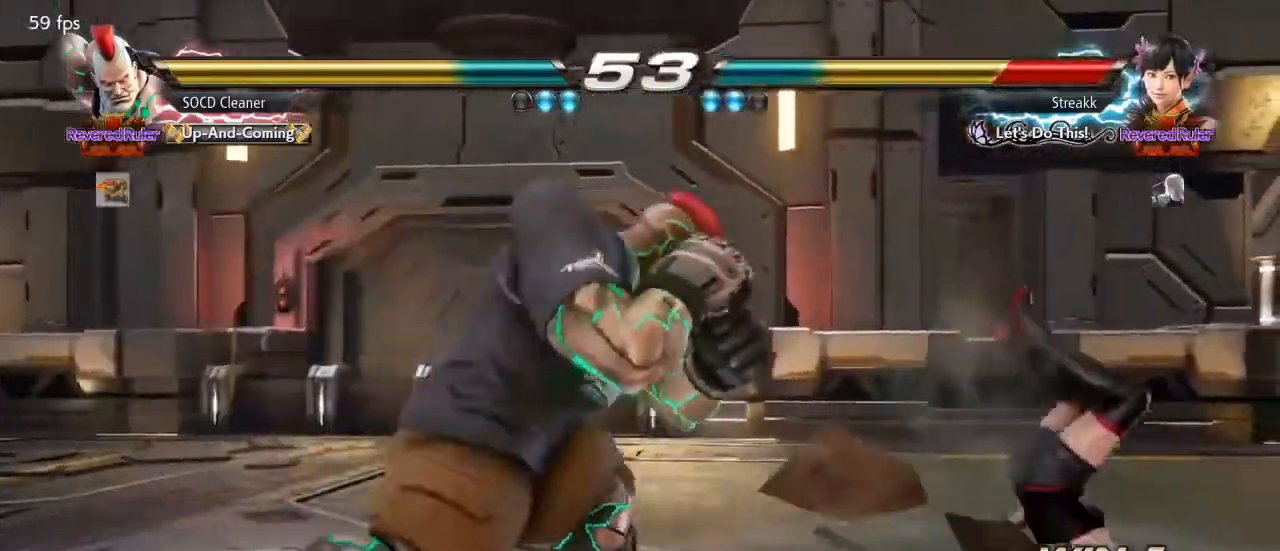
{"buttons": ["TRIANGLE", "DPAD_LEFT"], "events": [[33, "DPAD_LEFT", "down"], [33, "DPAD_RIGHT", "up"], [67, "CROSS", "down"], [133, "CROSS", "up"], [200, "TRIANGLE", "down"], [300, "TRIANGLE", "up"], [400, "TRIANGLE", "down"]]}